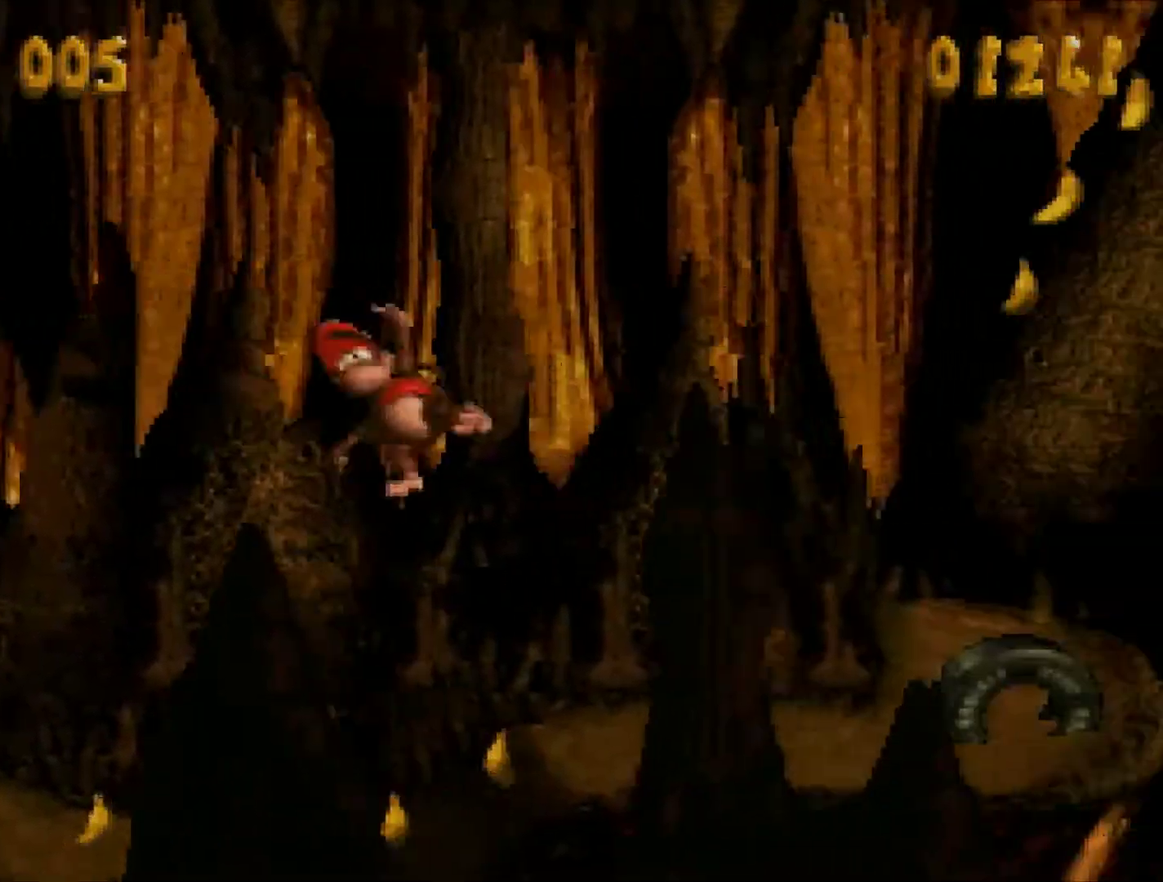
Gameplay with a controller (Nintendo layout); each line is a JSON object with the inputs held at the frame after it. "events" lists button and stick changes between this image and that frame as [ms after this image, input, new state], when the widget could be followed in between. Not read: L3 R3.
{"buttons": ["B", "Y", "DPAD_RIGHT"], "events": [[334, "B", "down"]]}
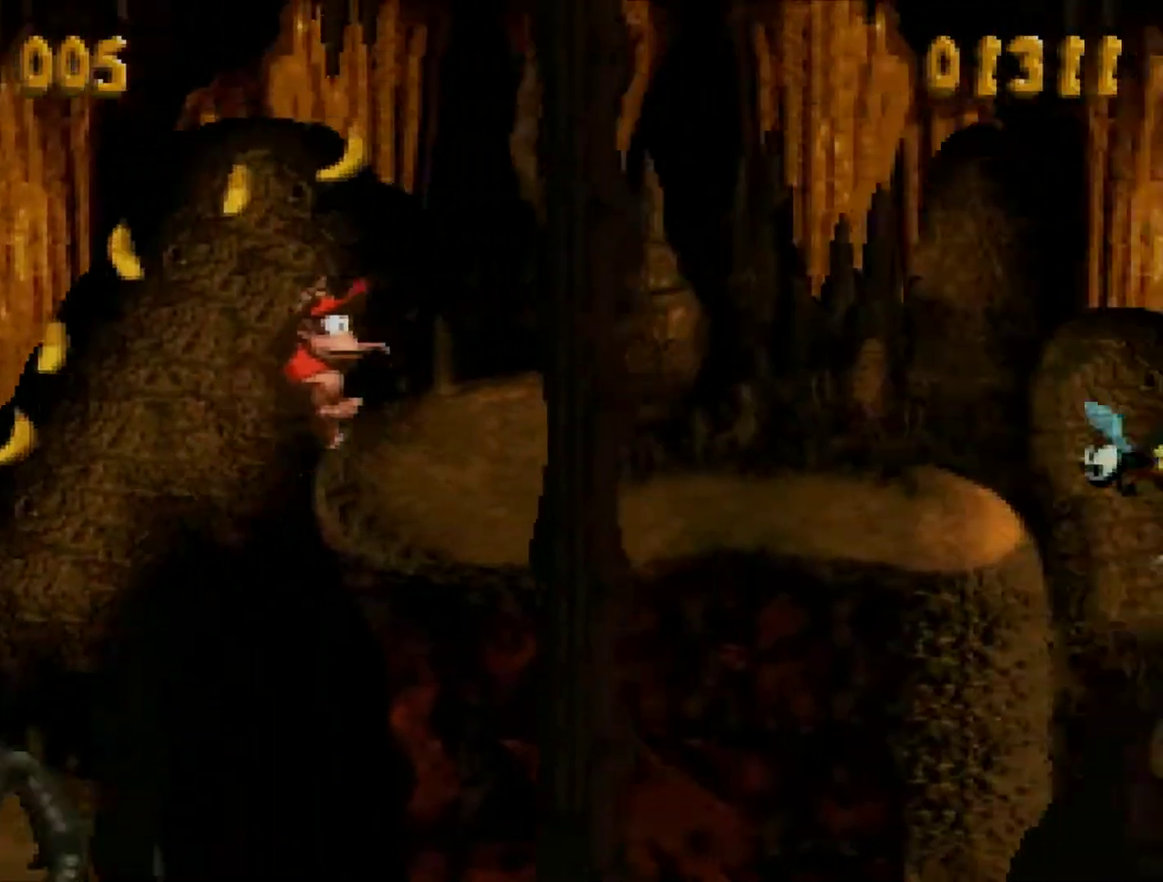
{"buttons": ["DPAD_RIGHT"], "events": [[183, "B", "up"], [467, "Y", "up"]]}
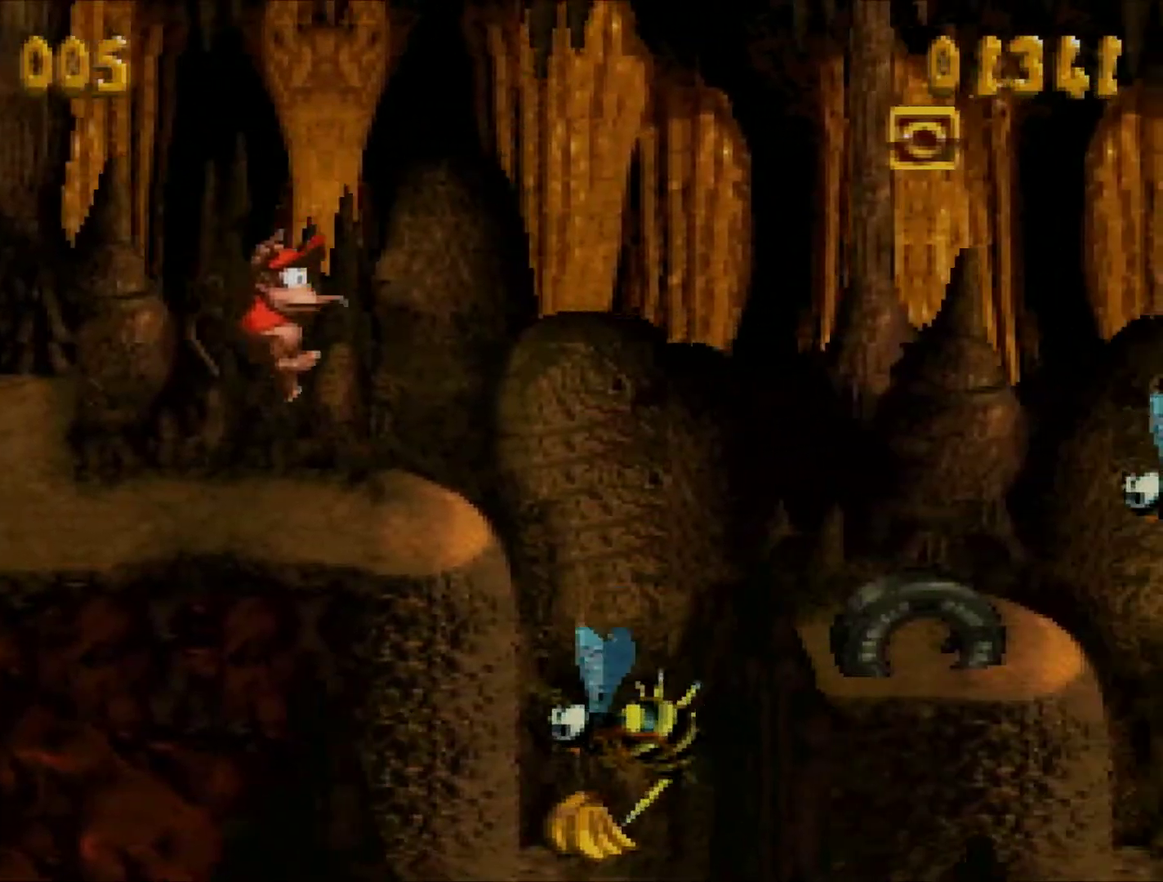
{"buttons": ["B", "Y", "DPAD_RIGHT"], "events": [[117, "Y", "down"], [401, "B", "down"]]}
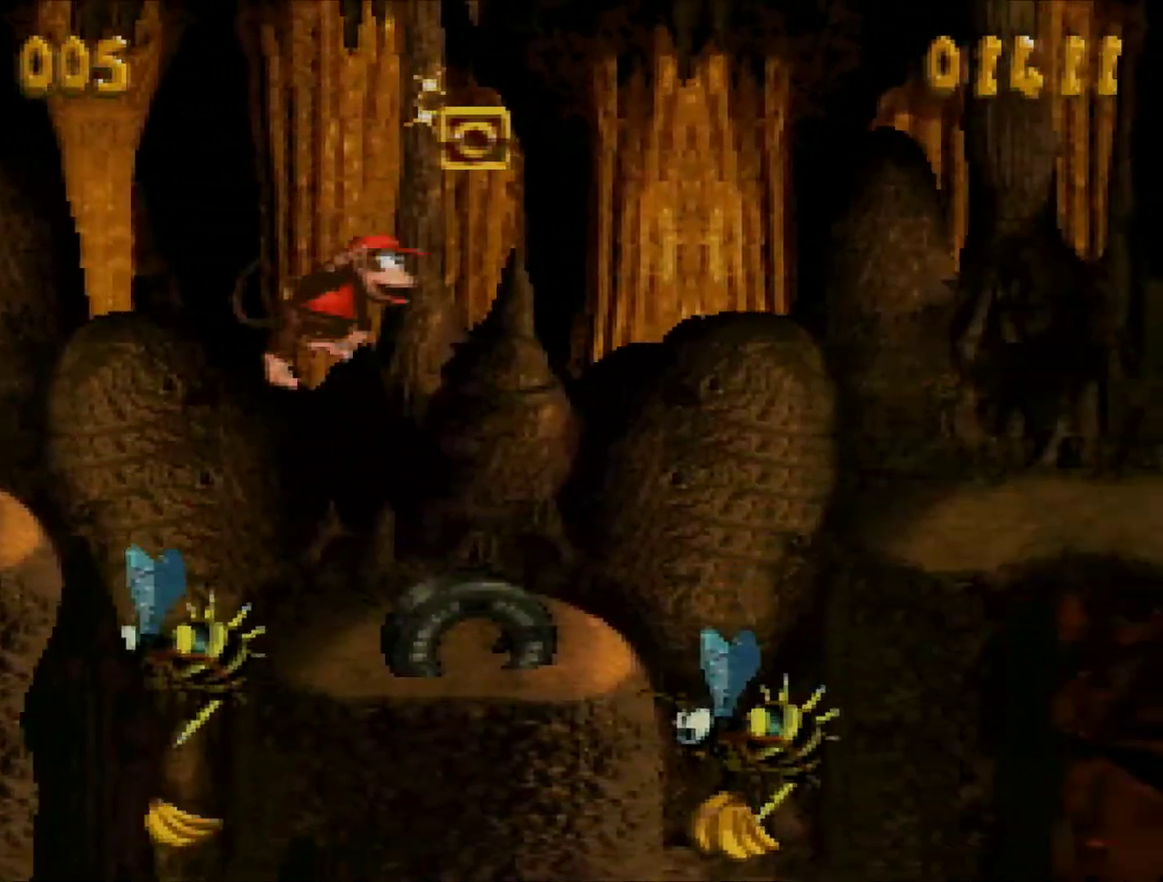
{"buttons": ["Y", "DPAD_RIGHT"], "events": [[433, "B", "up"]]}
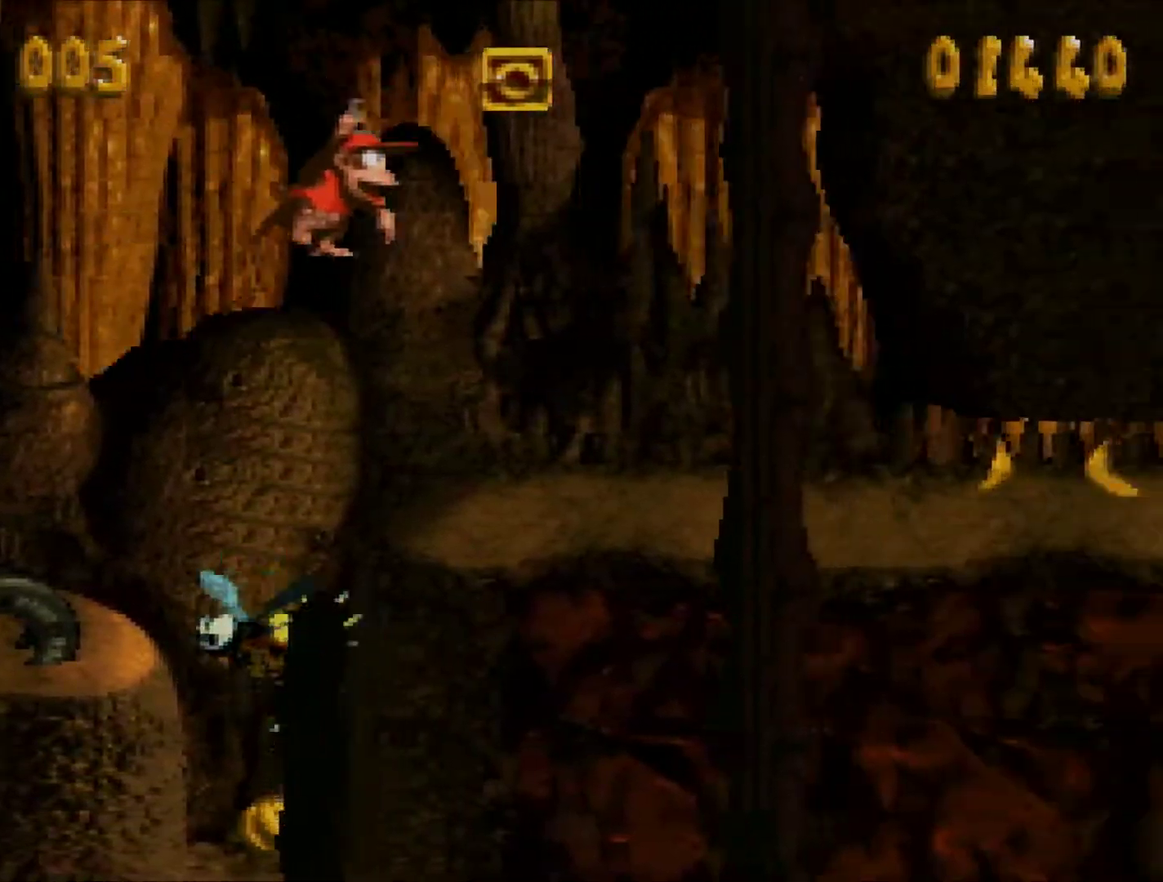
{"buttons": ["Y", "DPAD_RIGHT"], "events": [[50, "Y", "up"], [184, "Y", "down"]]}
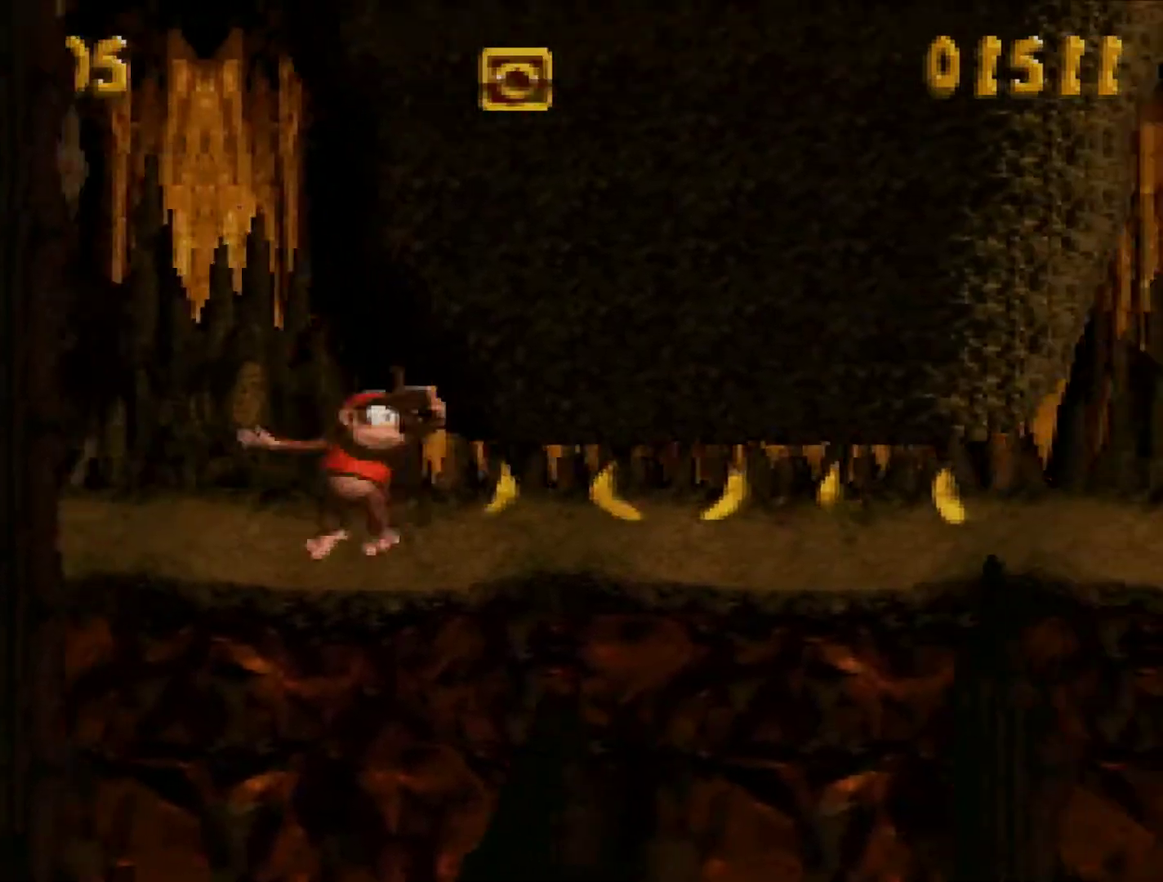
{"buttons": ["B", "Y", "DPAD_LEFT"], "events": [[100, "B", "down"], [116, "DPAD_DOWN", "down"], [150, "DPAD_RIGHT", "up"], [183, "DPAD_DOWN", "up"], [183, "DPAD_LEFT", "down"], [333, "B", "up"], [500, "B", "down"]]}
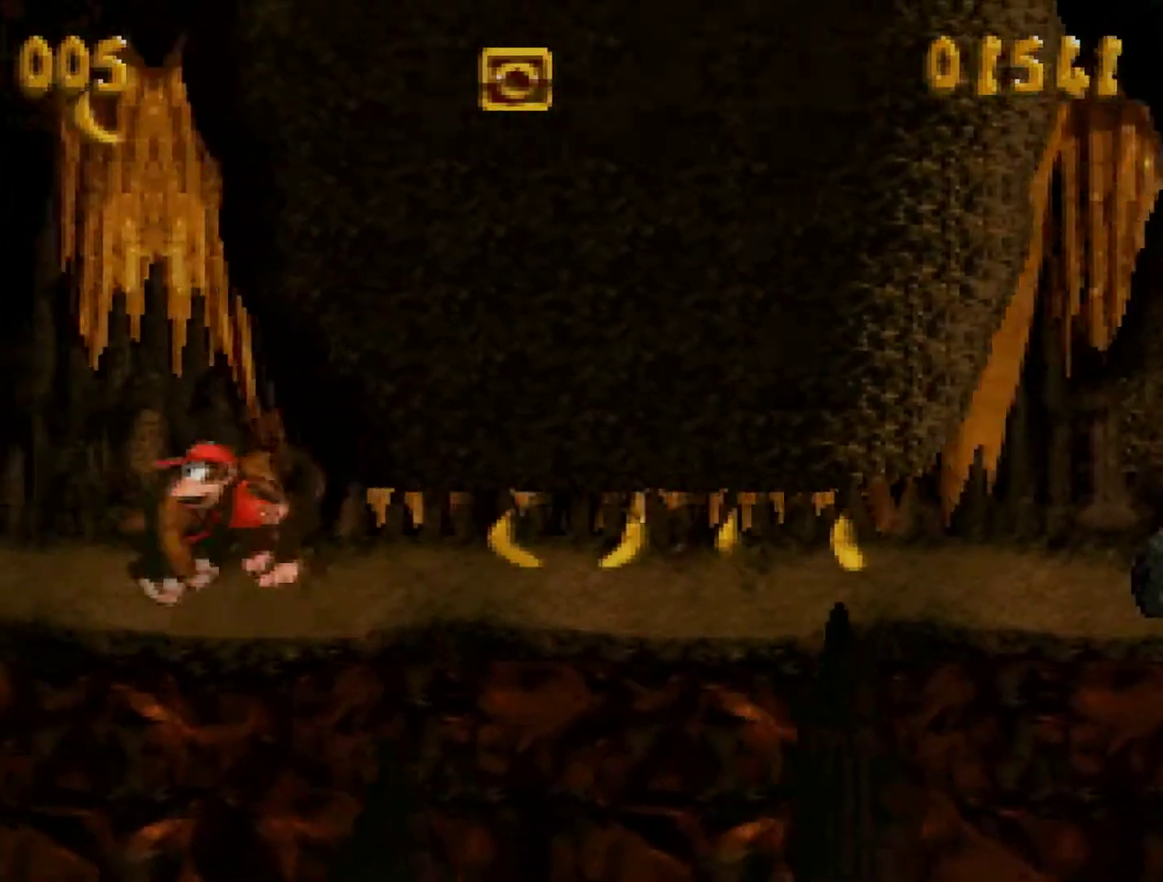
{"buttons": [], "events": [[150, "B", "up"], [150, "DPAD_LEFT", "up"], [300, "DPAD_RIGHT", "down"], [434, "DPAD_RIGHT", "up"], [434, "Y", "up"]]}
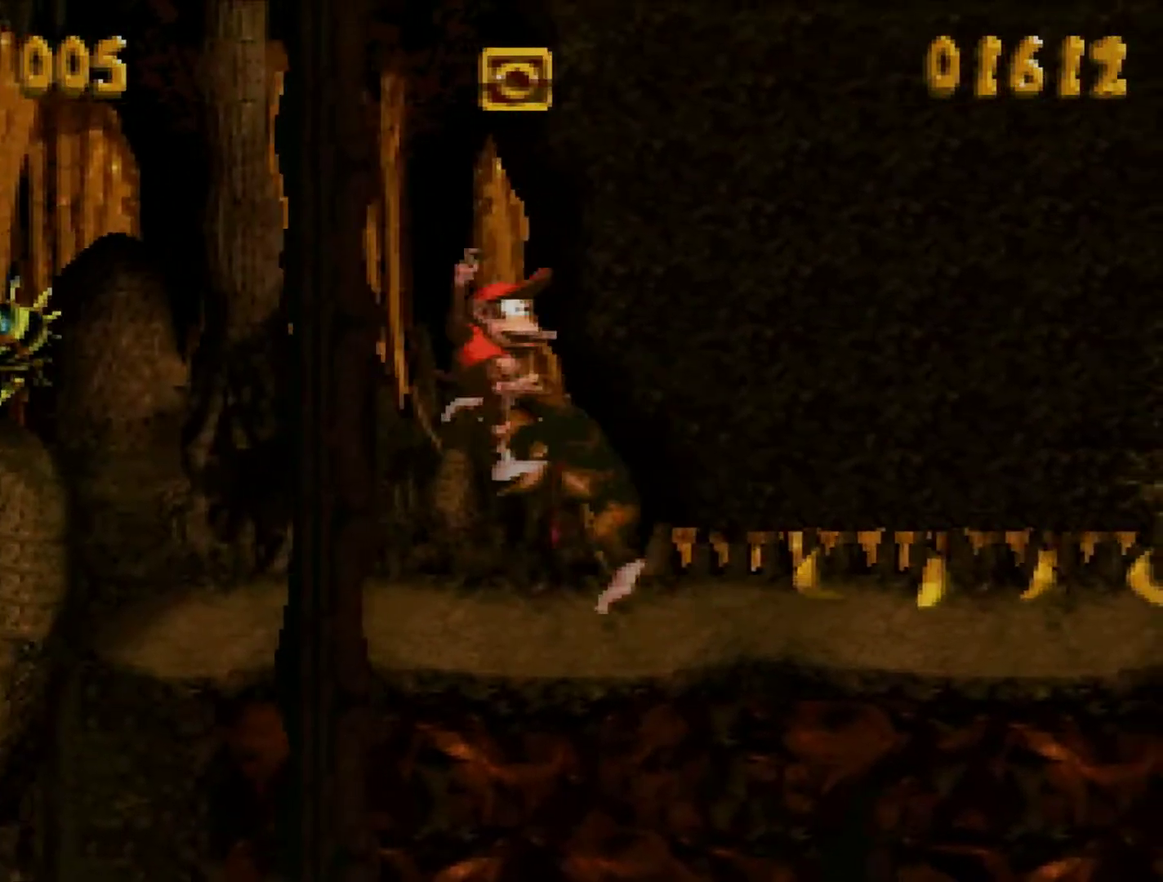
{"buttons": ["DPAD_RIGHT"], "events": [[217, "DPAD_RIGHT", "down"]]}
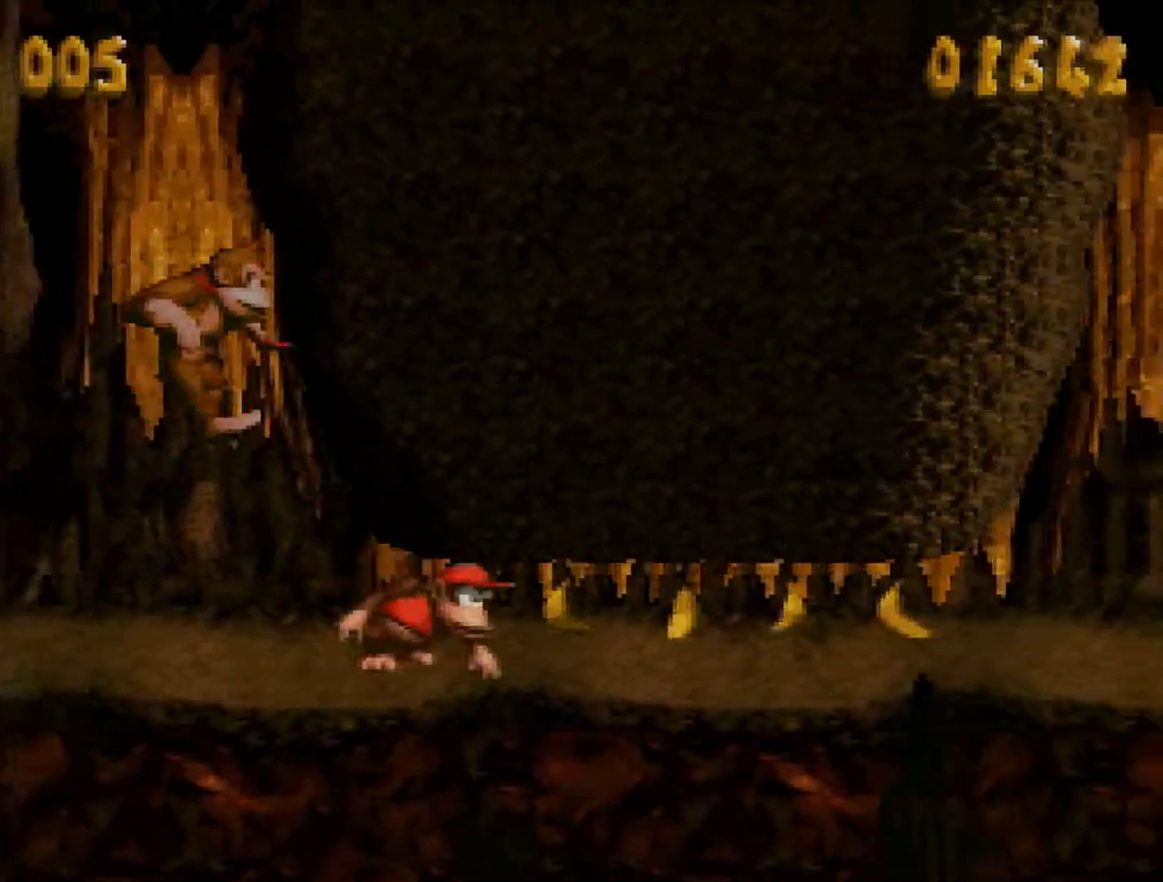
{"buttons": ["DPAD_RIGHT"], "events": []}
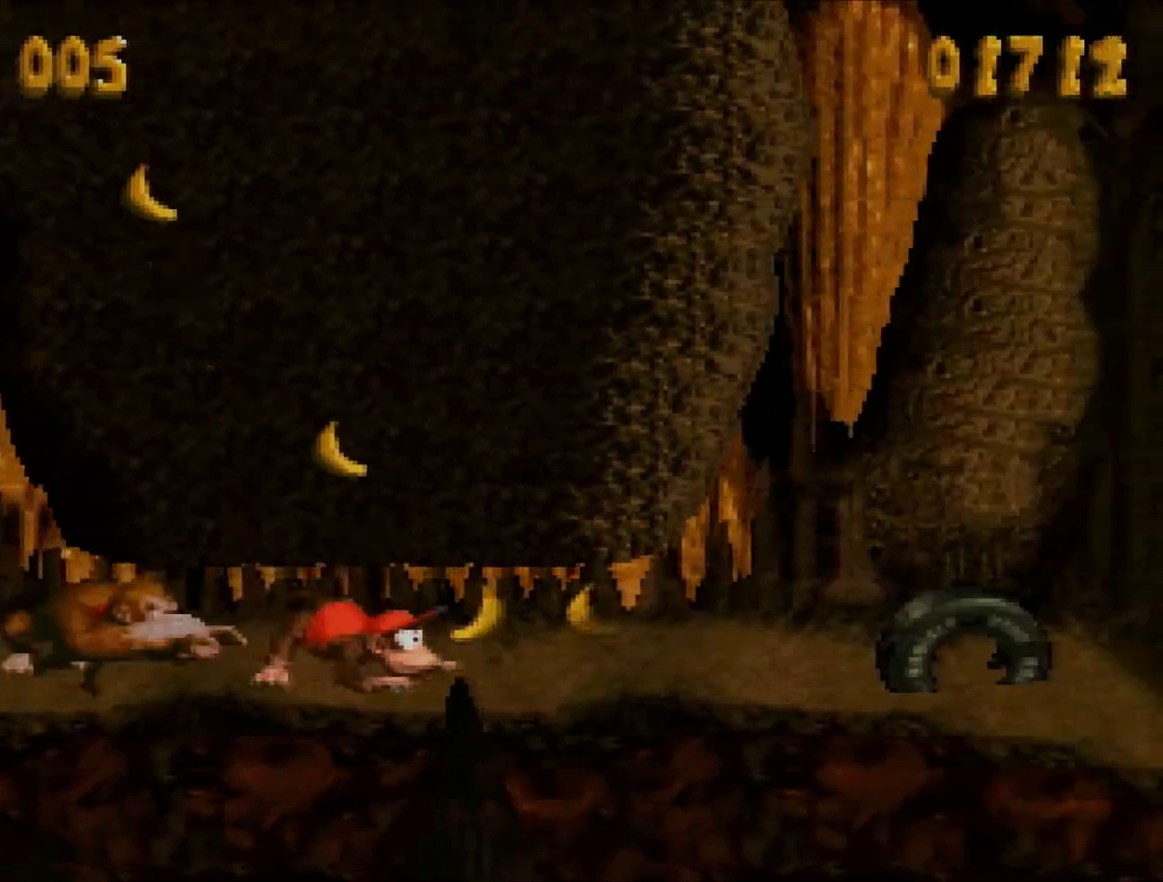
{"buttons": ["DPAD_RIGHT"], "events": []}
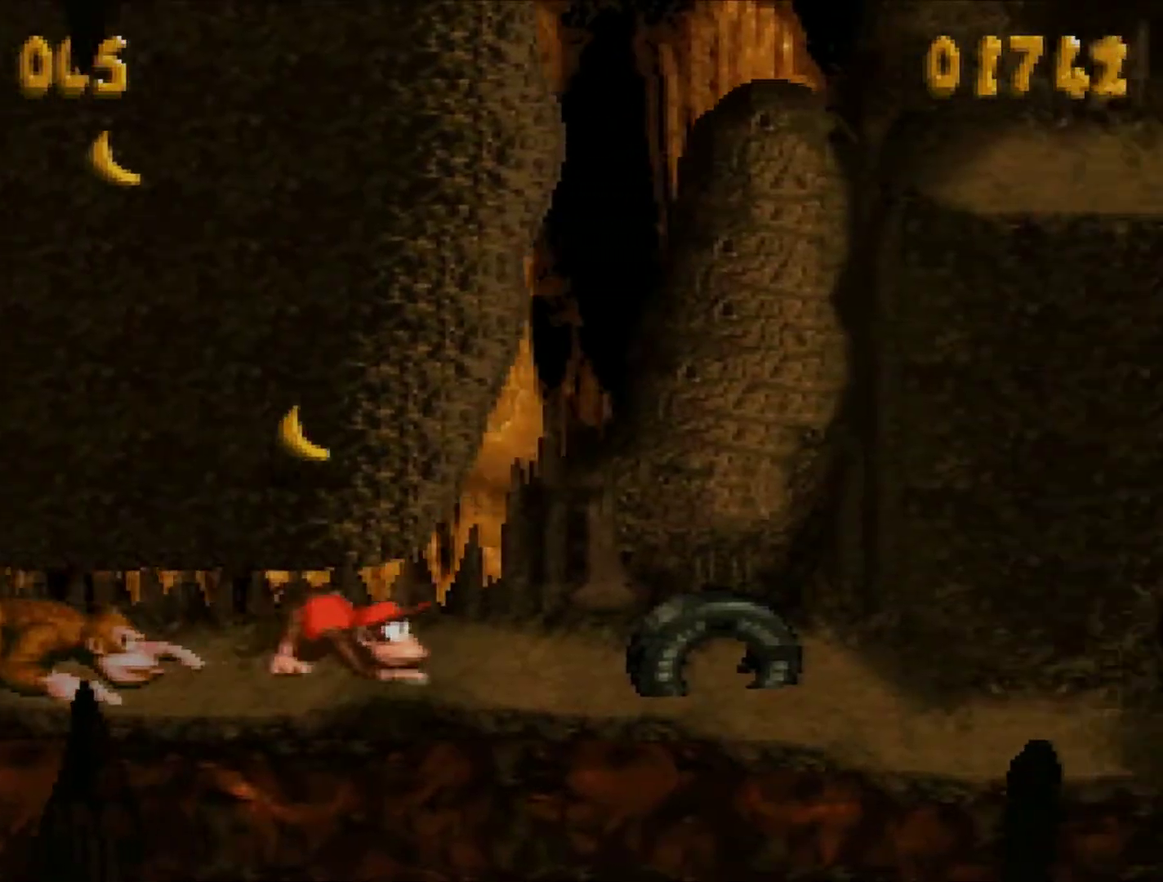
{"buttons": ["Y", "DPAD_LEFT"], "events": [[117, "DPAD_RIGHT", "up"], [184, "DPAD_LEFT", "down"], [434, "Y", "down"]]}
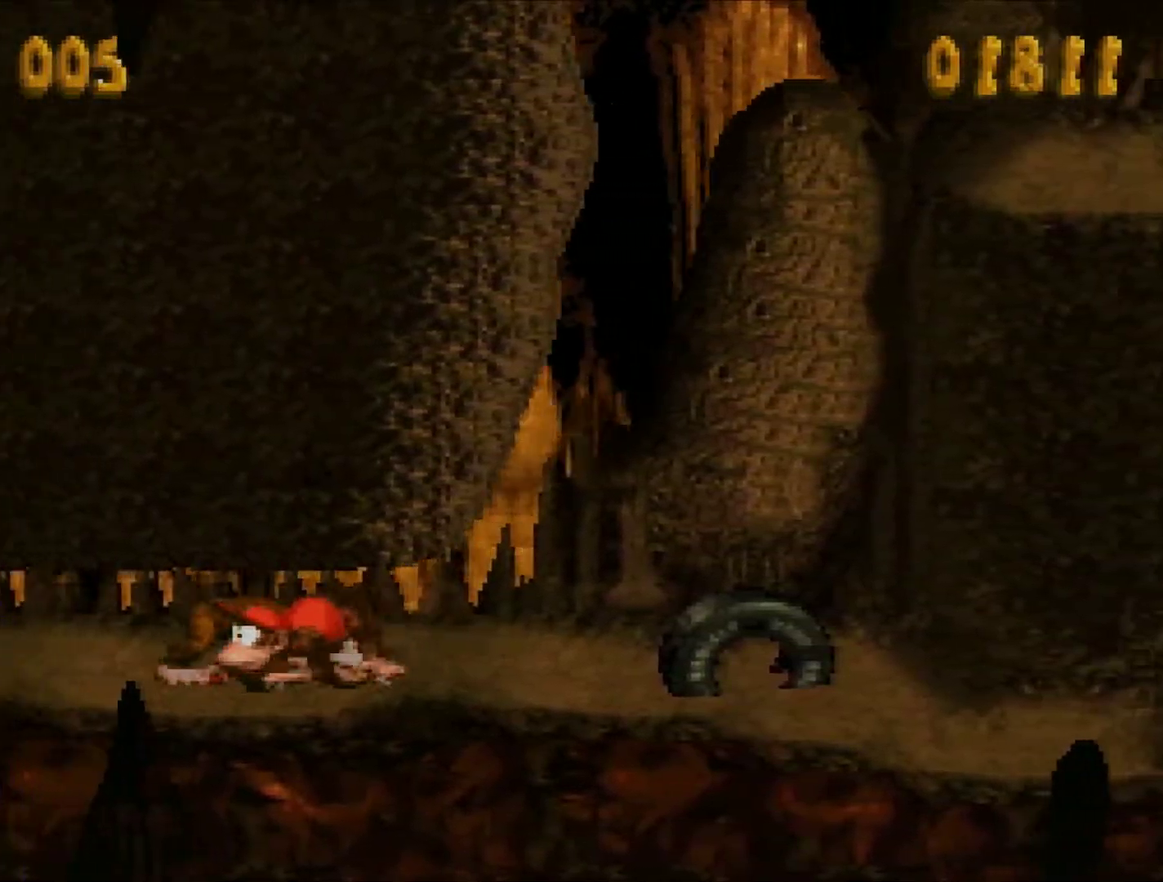
{"buttons": ["Y", "DPAD_LEFT"], "events": []}
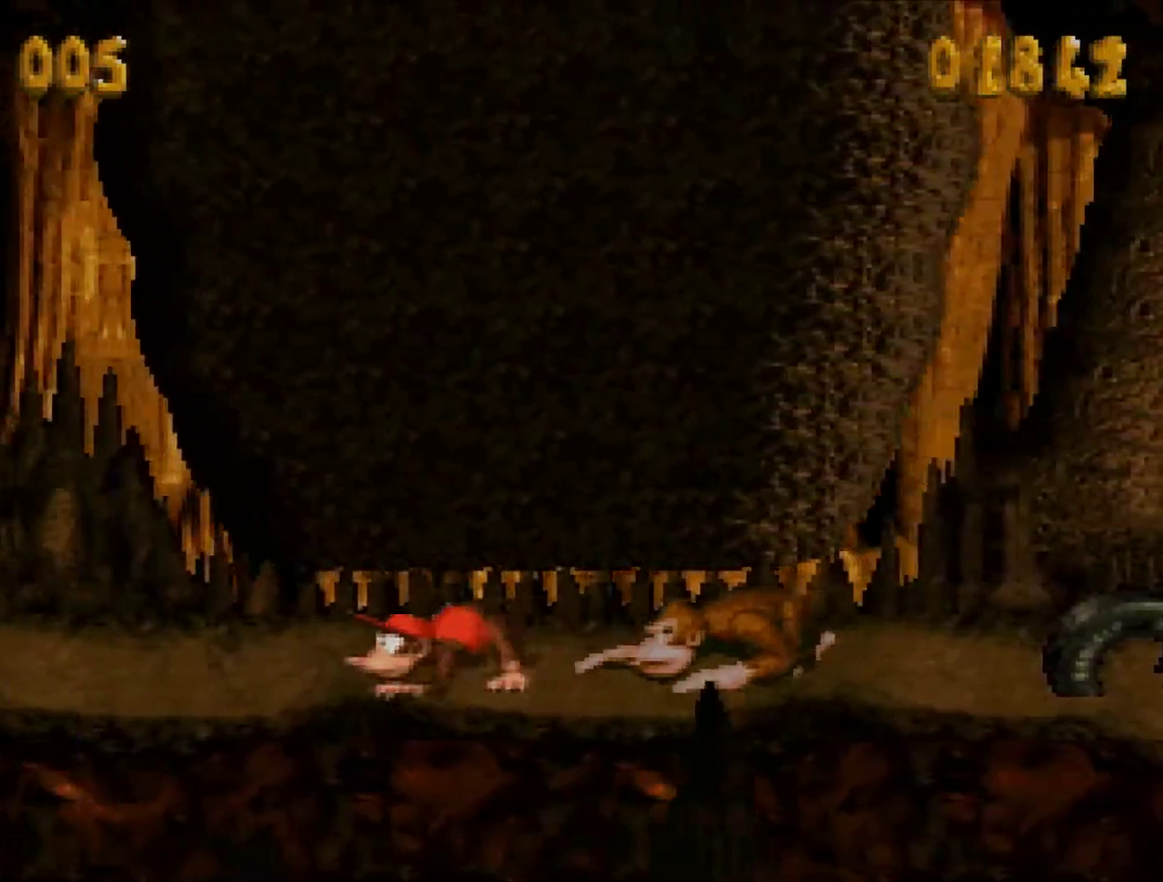
{"buttons": ["Y", "DPAD_LEFT"], "events": []}
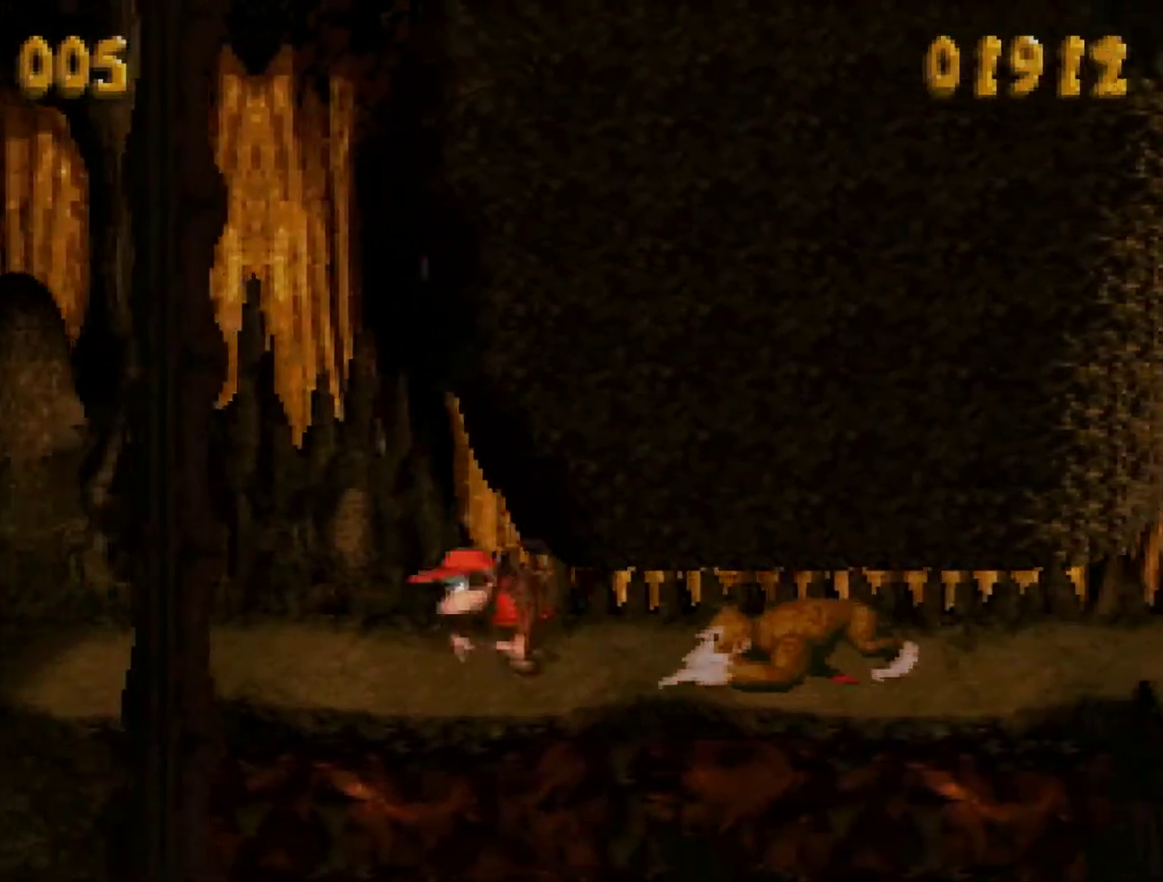
{"buttons": ["Y", "DPAD_RIGHT"], "events": [[284, "DPAD_LEFT", "up"], [400, "DPAD_RIGHT", "down"]]}
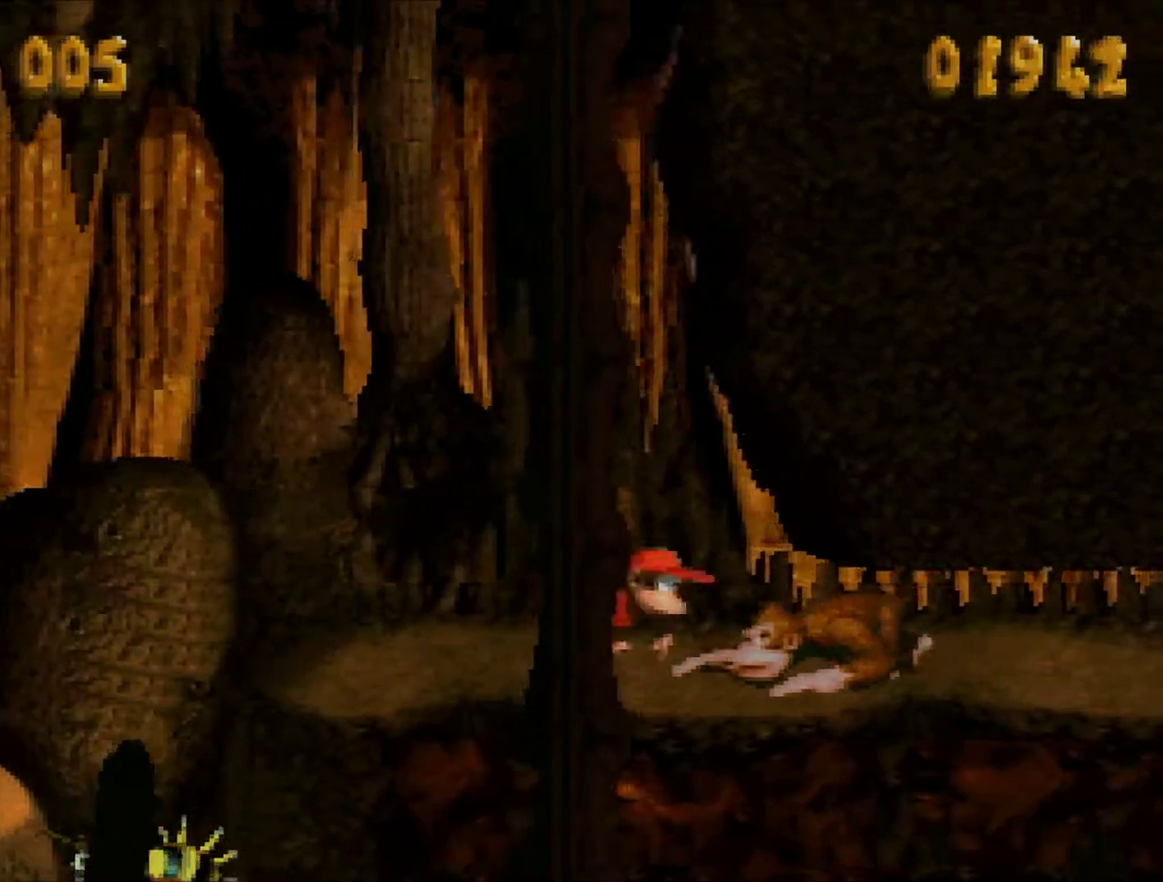
{"buttons": ["Y", "DPAD_RIGHT"], "events": []}
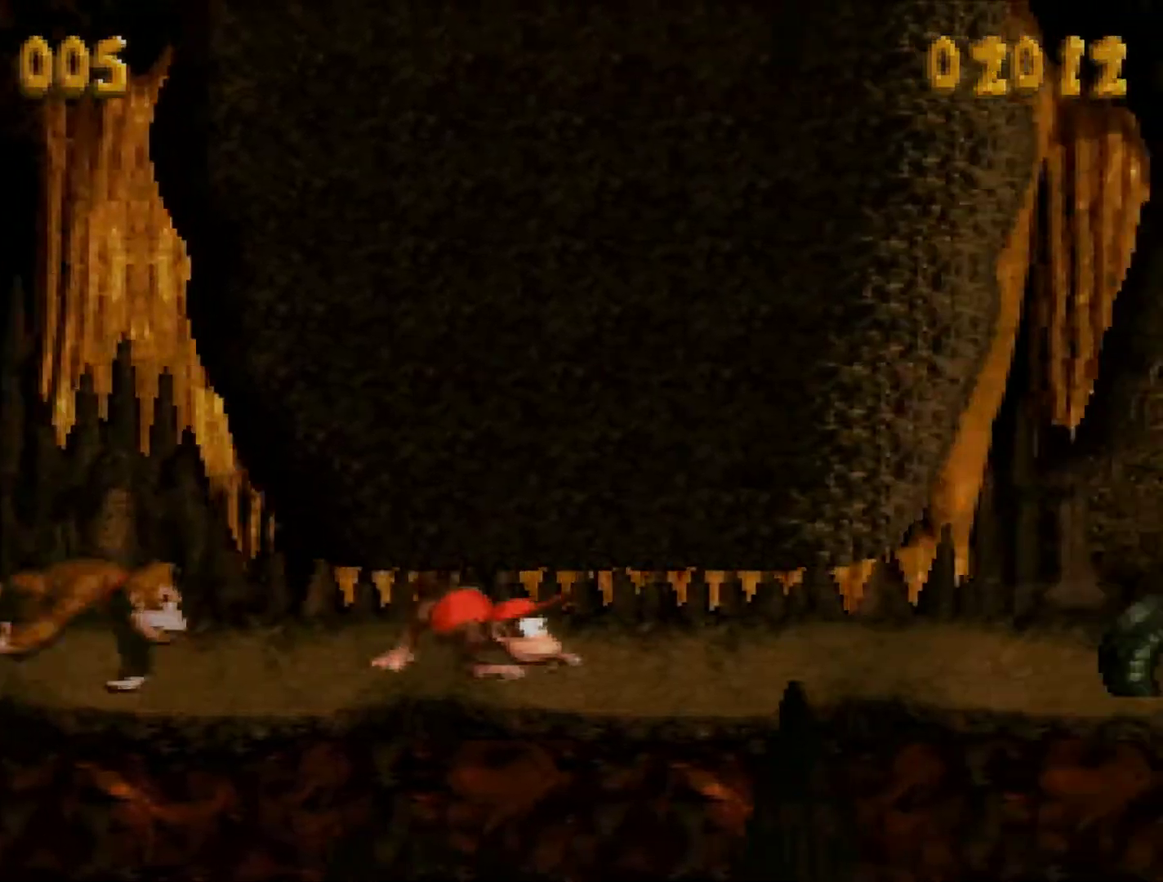
{"buttons": ["Y", "DPAD_RIGHT"], "events": []}
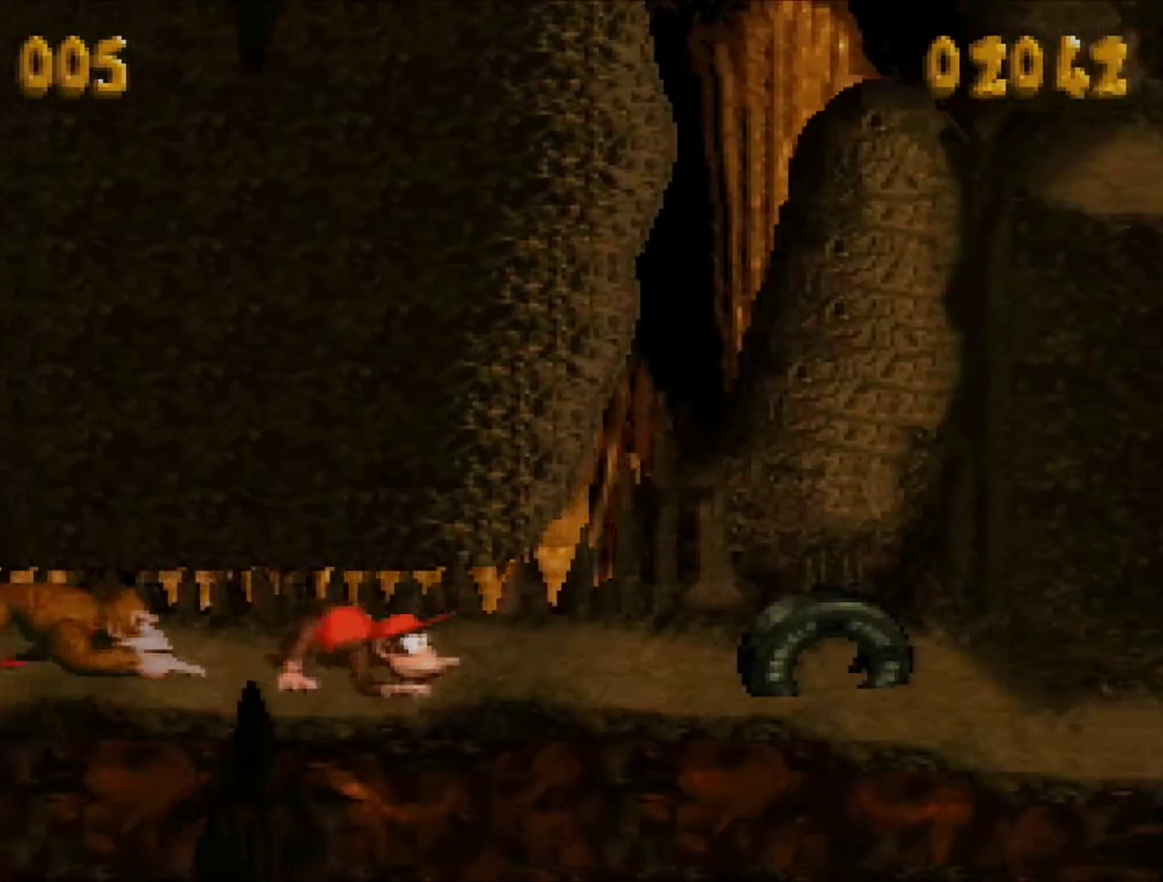
{"buttons": ["Y", "DPAD_RIGHT"], "events": []}
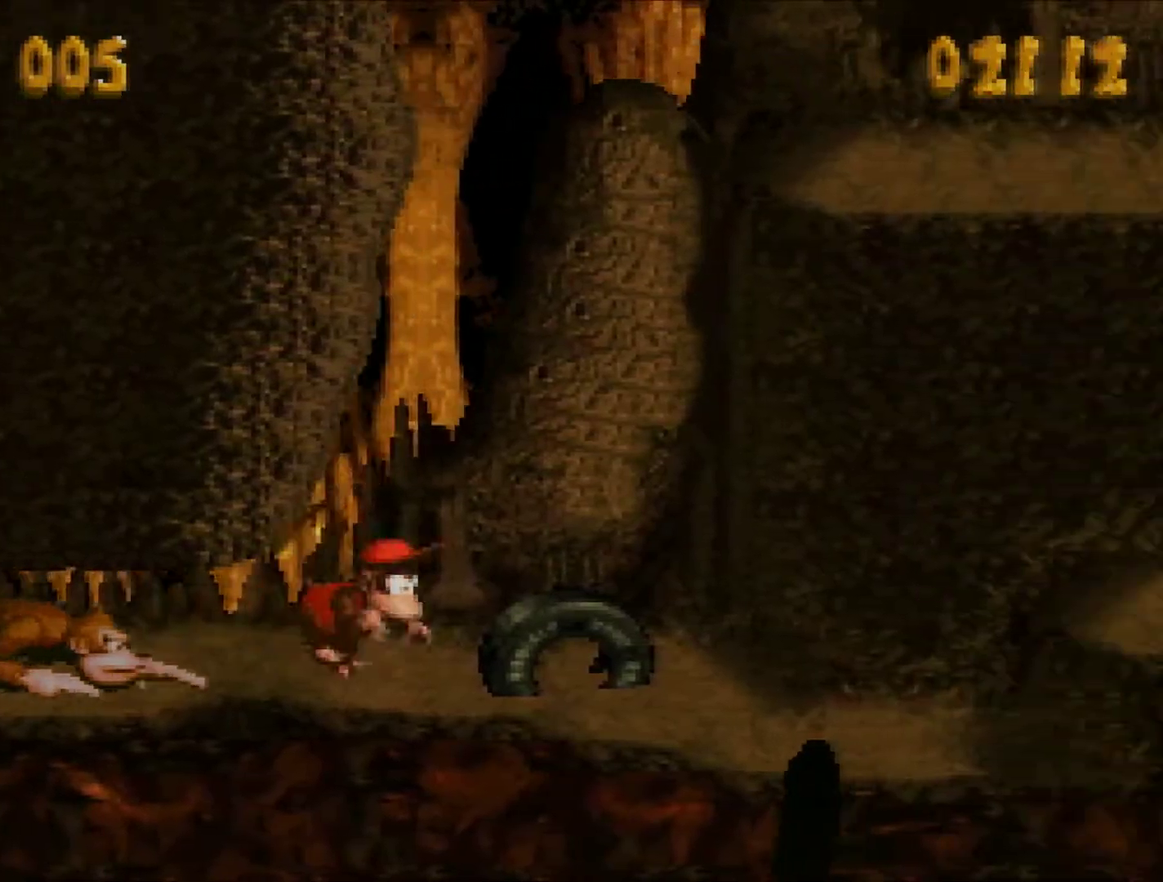
{"buttons": ["Y", "DPAD_LEFT"], "events": [[50, "DPAD_RIGHT", "up"], [217, "DPAD_LEFT", "down"]]}
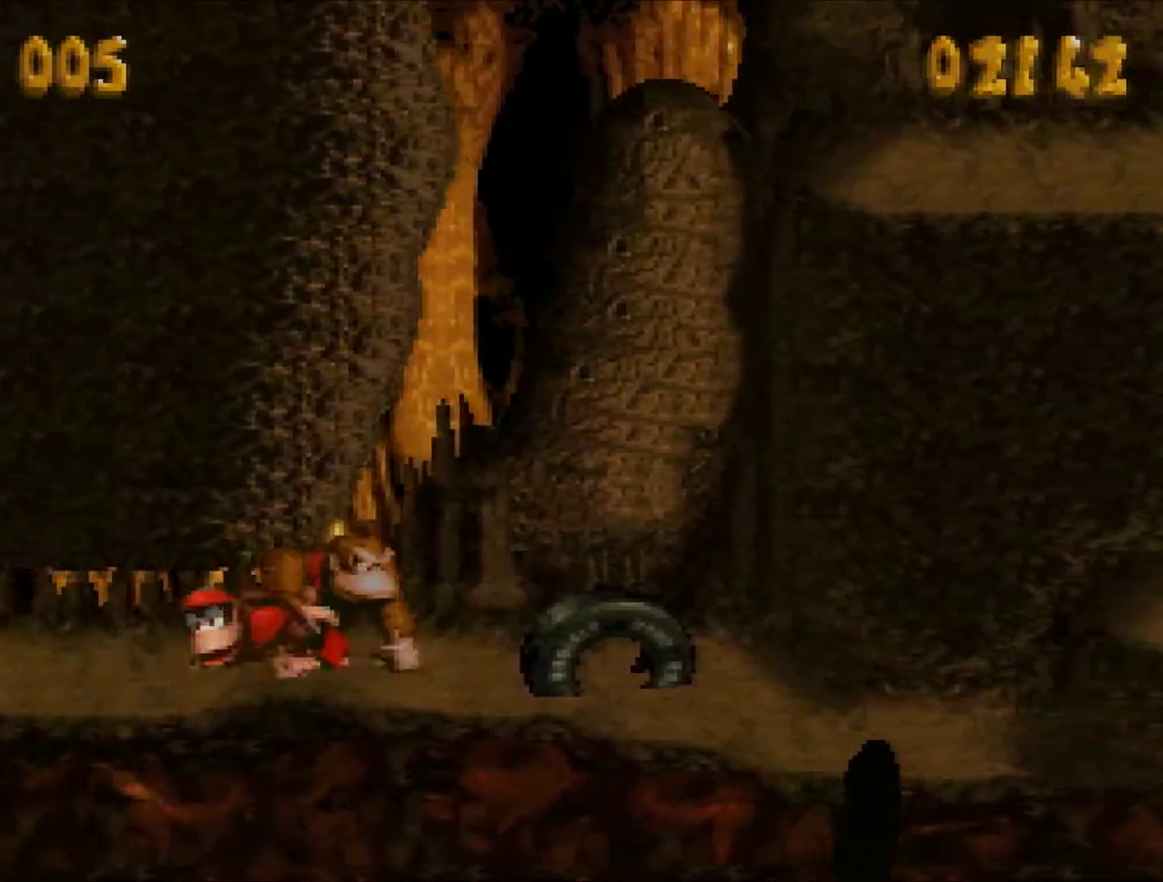
{"buttons": ["Y", "DPAD_LEFT"], "events": []}
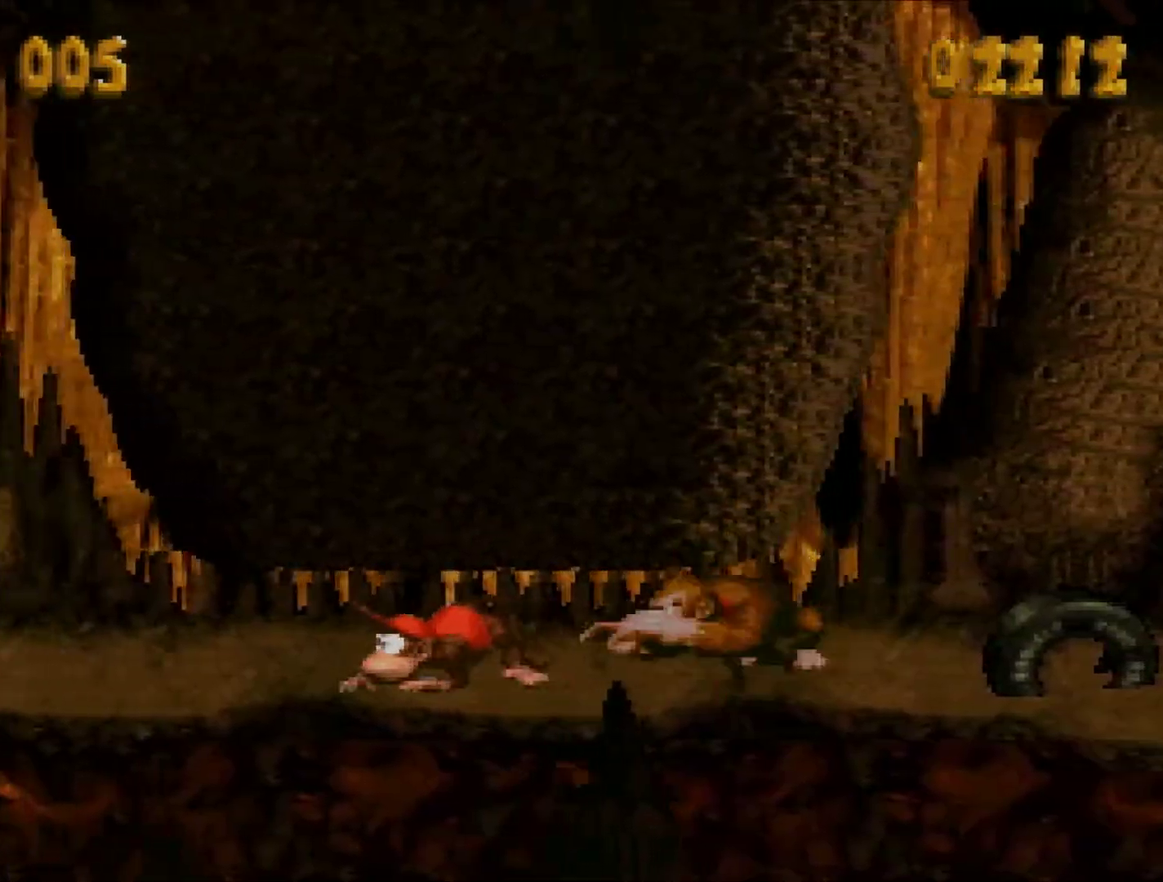
{"buttons": ["Y", "DPAD_LEFT"], "events": []}
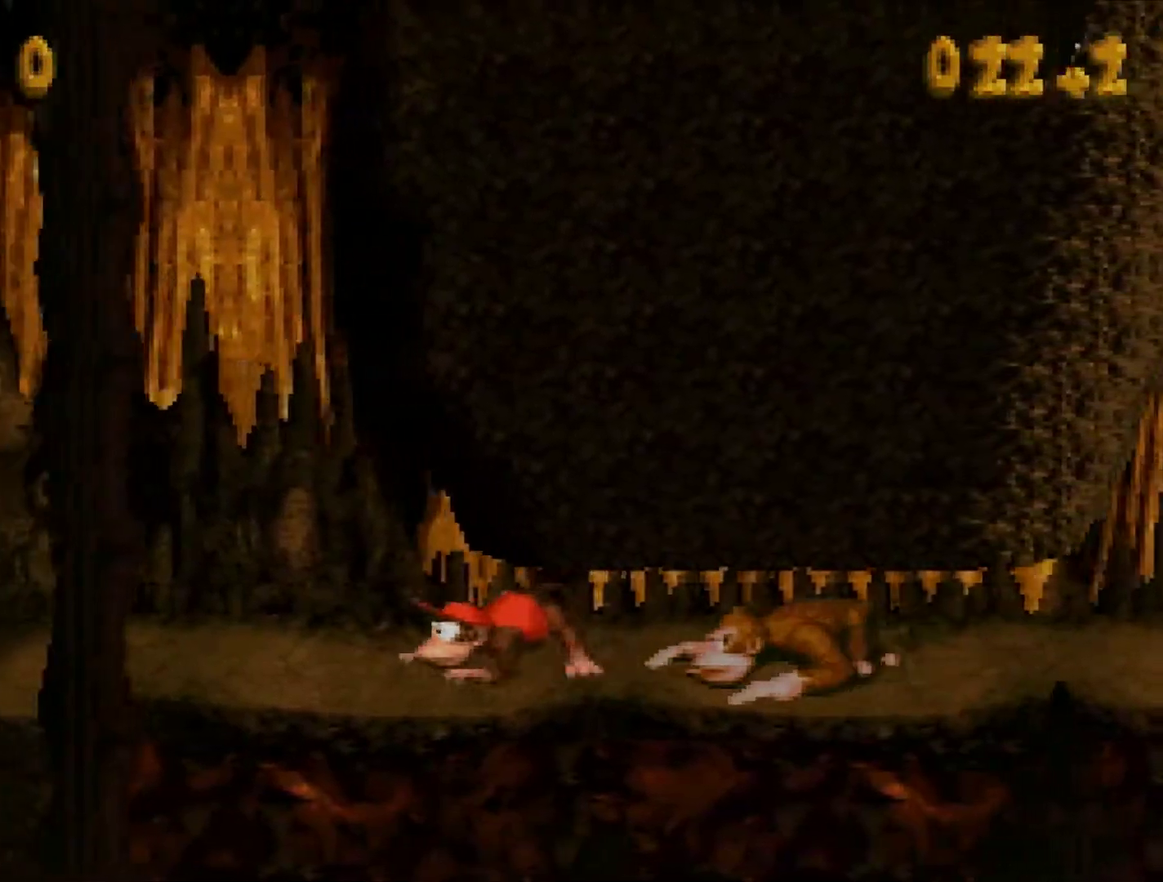
{"buttons": ["Y"], "events": [[501, "DPAD_LEFT", "up"]]}
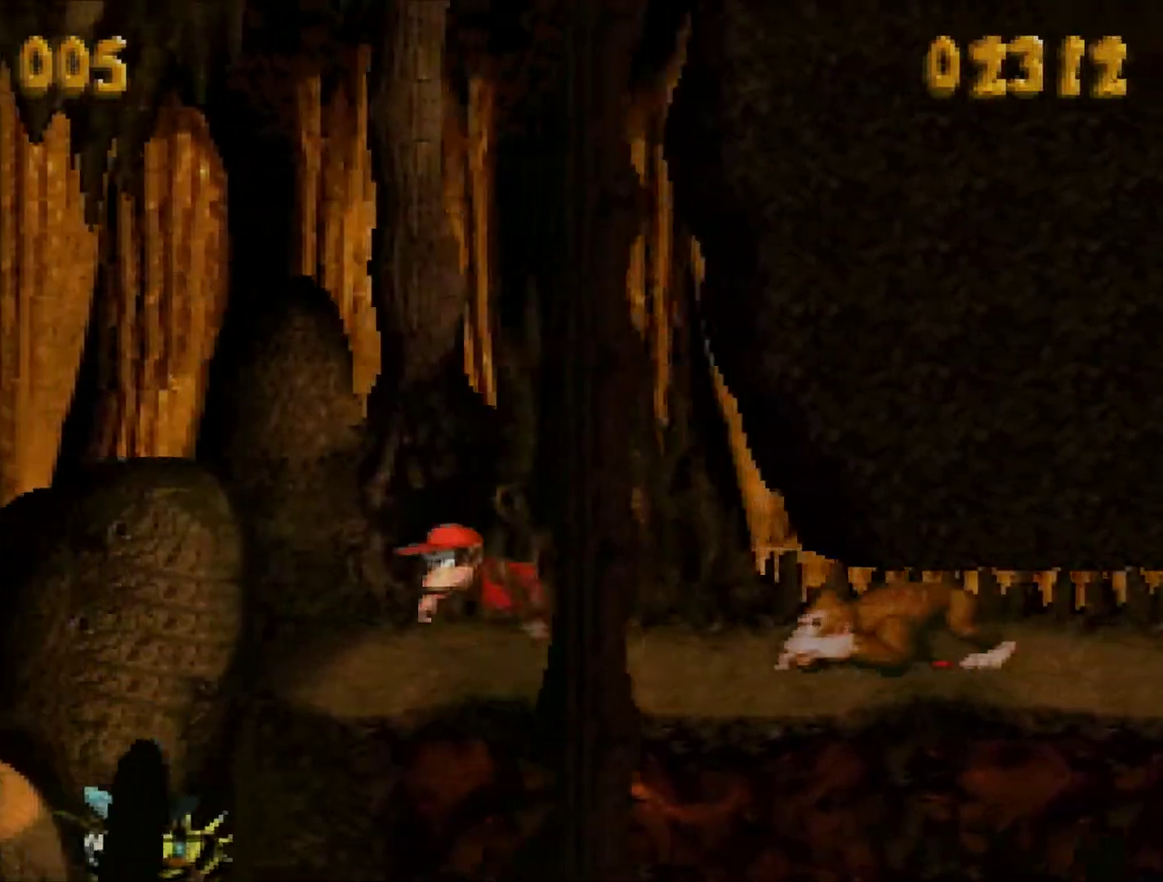
{"buttons": ["Y", "DPAD_RIGHT"], "events": [[117, "DPAD_RIGHT", "down"]]}
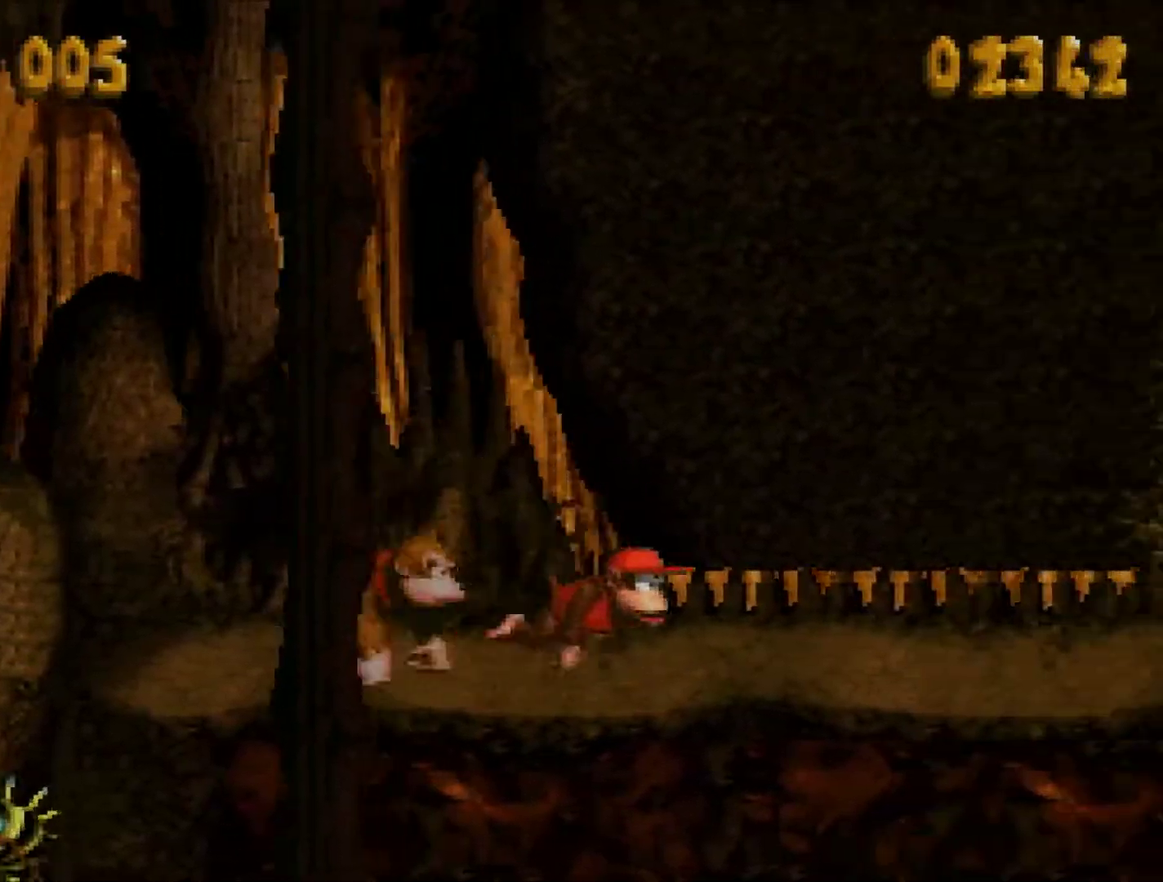
{"buttons": ["Y", "DPAD_RIGHT"], "events": []}
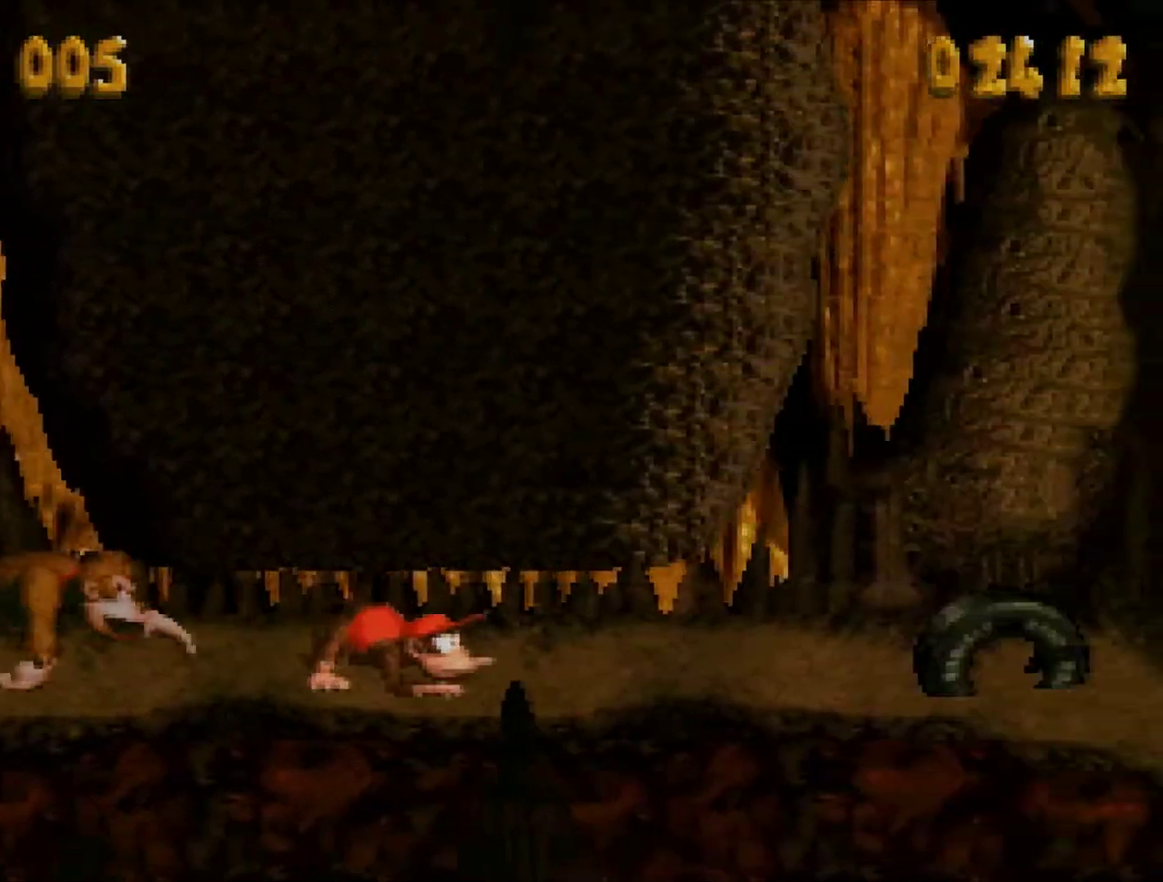
{"buttons": ["Y", "DPAD_RIGHT"], "events": []}
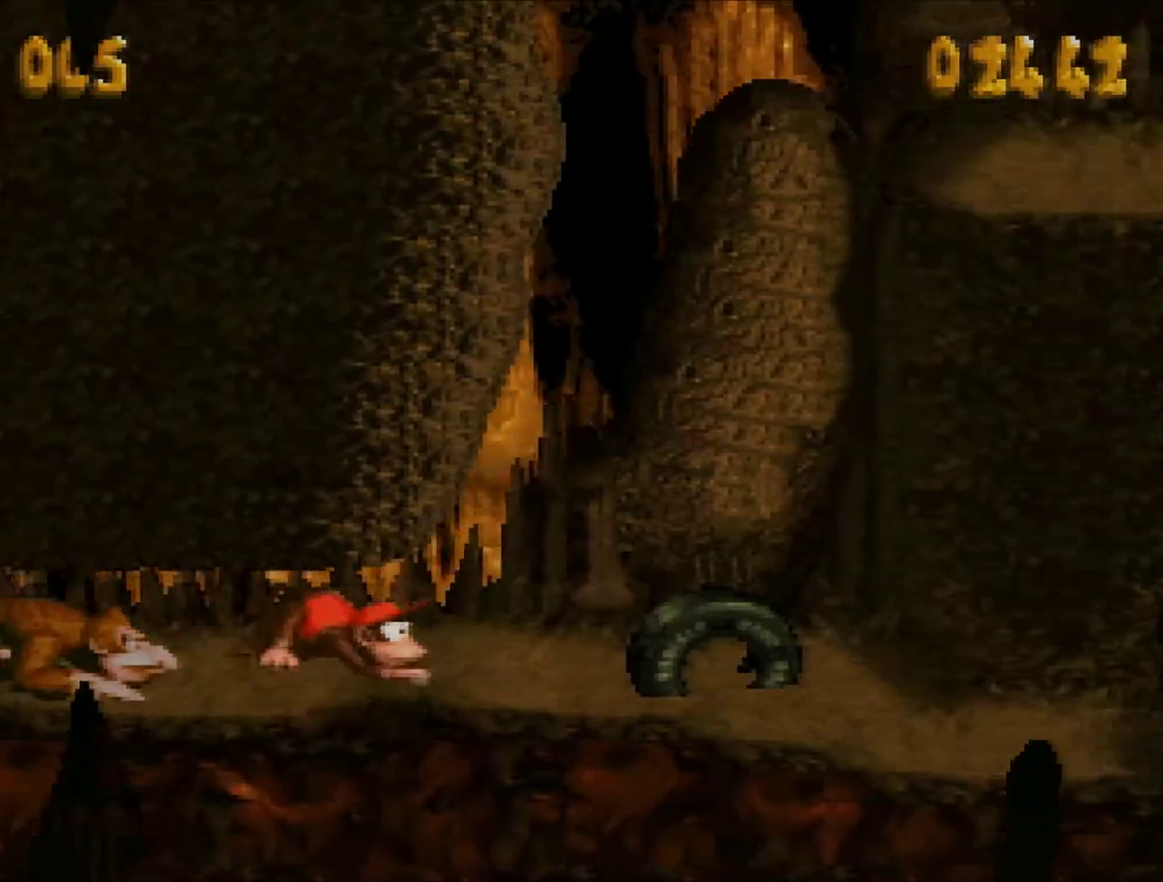
{"buttons": ["Y", "DPAD_LEFT"], "events": [[368, "DPAD_RIGHT", "up"], [468, "DPAD_LEFT", "down"]]}
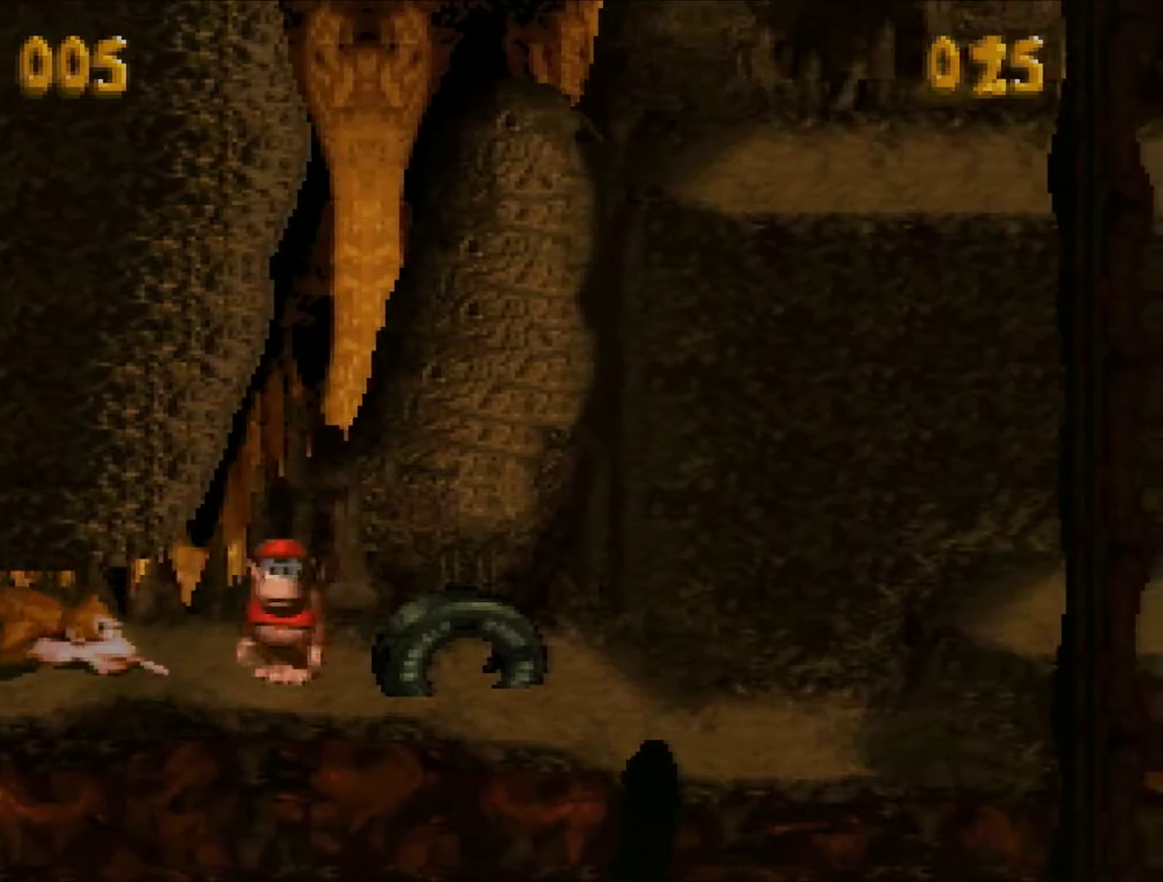
{"buttons": ["Y", "DPAD_LEFT"], "events": []}
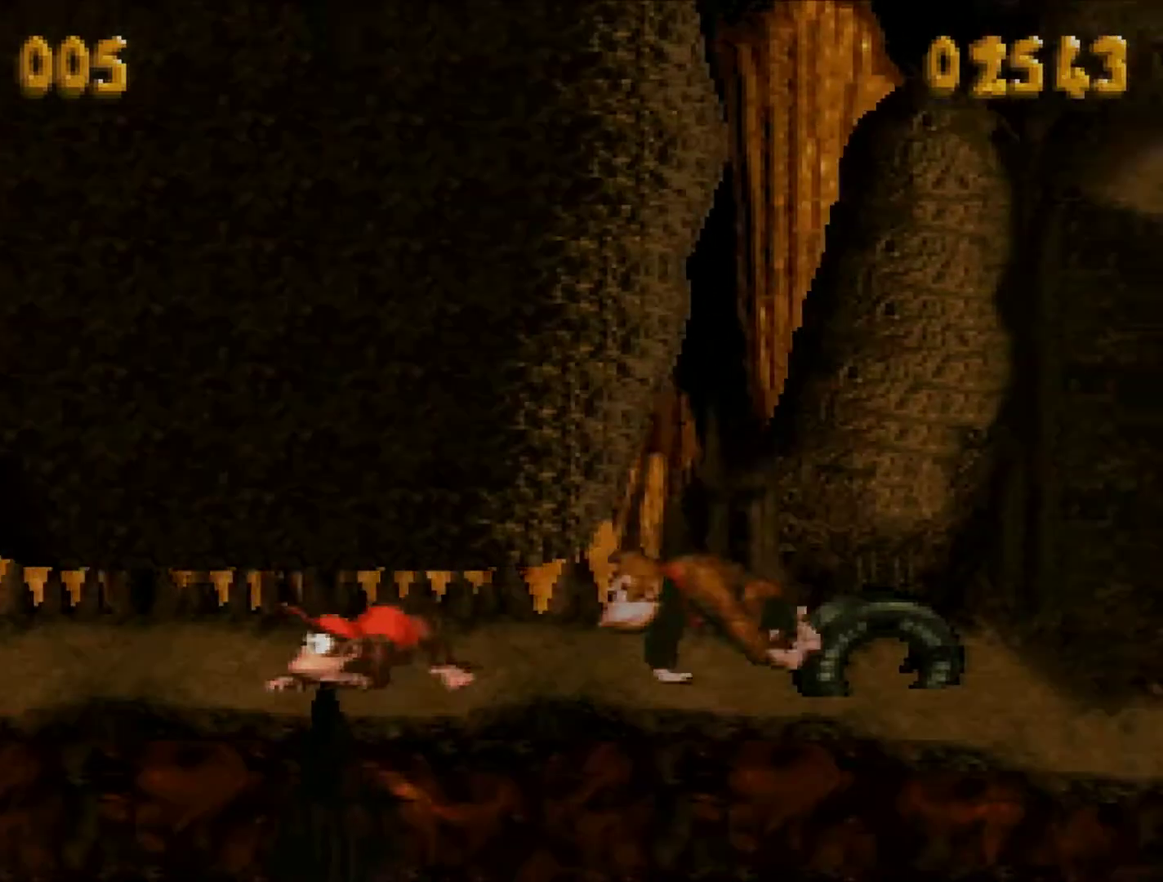
{"buttons": ["Y", "DPAD_LEFT"], "events": []}
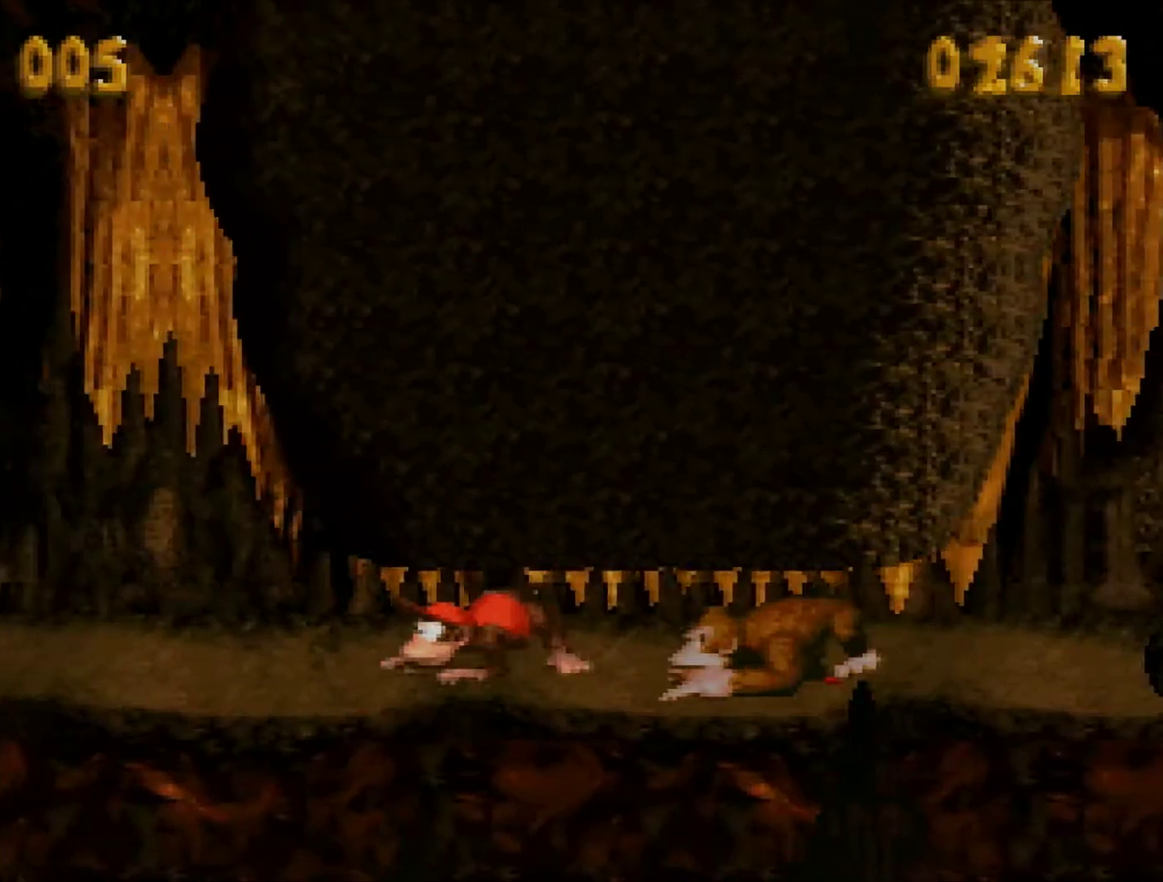
{"buttons": ["DPAD_RIGHT"], "events": [[217, "Y", "up"], [334, "DPAD_LEFT", "up"], [434, "DPAD_RIGHT", "down"]]}
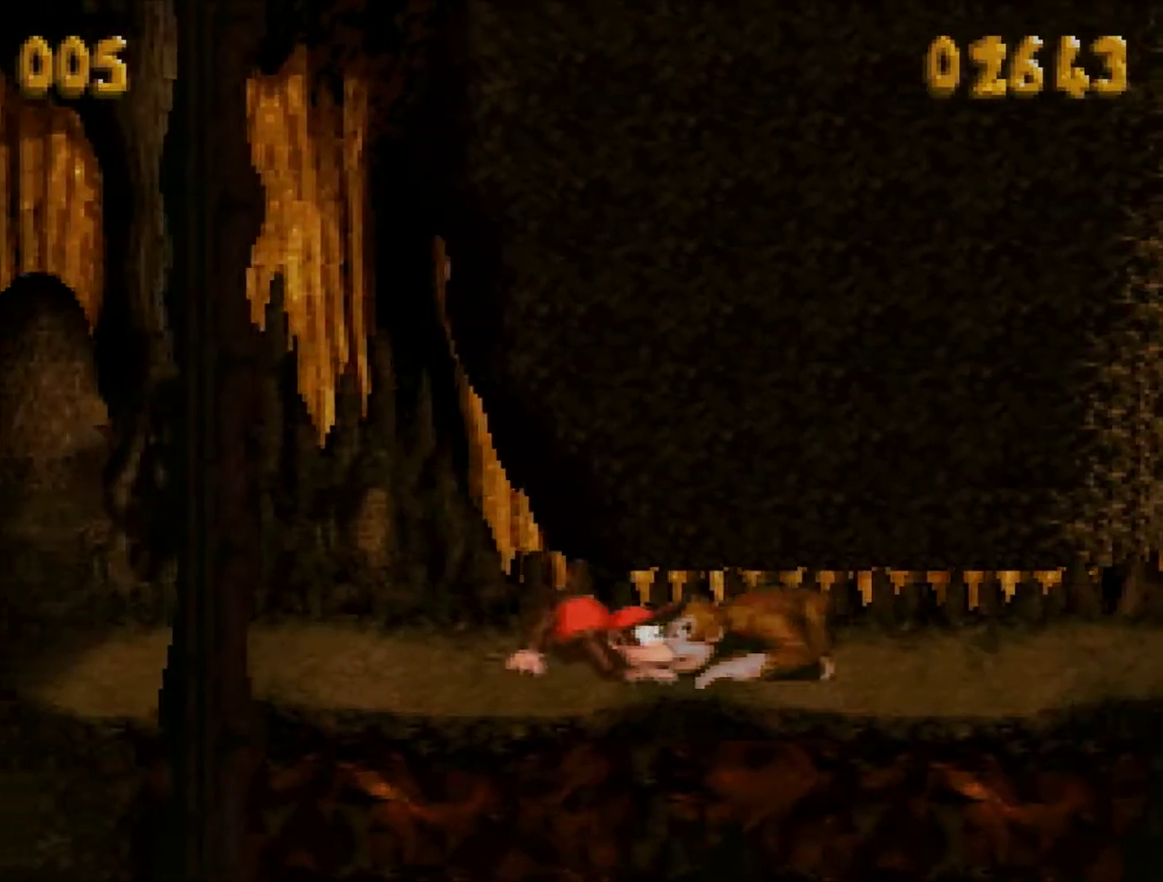
{"buttons": ["DPAD_RIGHT"], "events": [[401, "Y", "down"], [468, "Y", "up"]]}